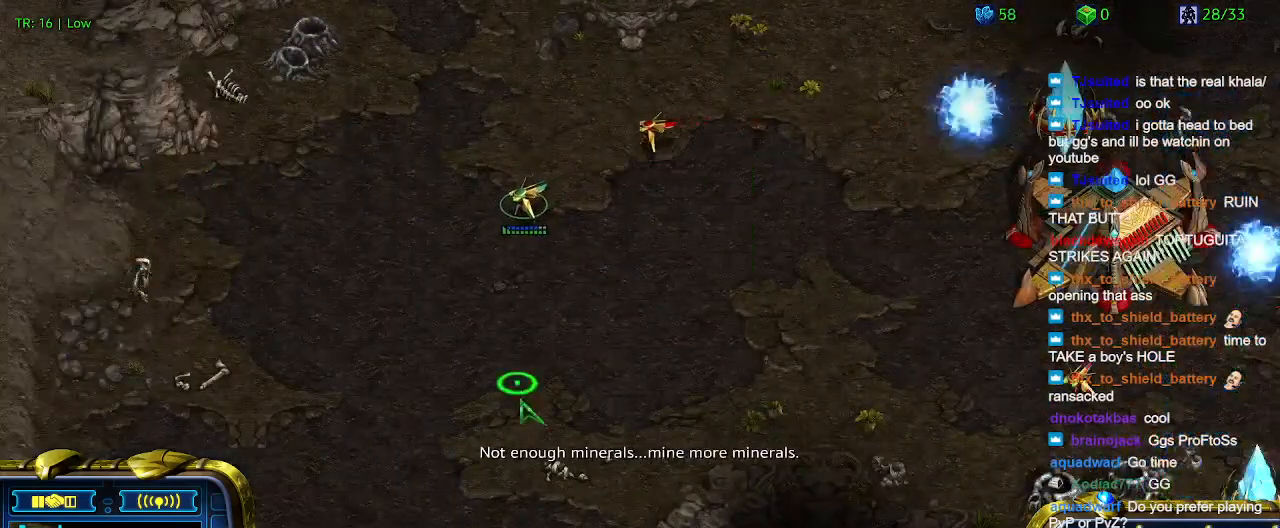
Gameplay with keyboard; each line is a JSON object with the keys held at the frame after it. "events" lists presses ("down") and releases ("up") of "1", "2", "3", "4", "5", "6", "a", "c", "ctrl", "d", "e", "f2", "f3", "q", "s", "t", "w", "x" and "z" between this image and that frame as [ms after this image, input, new state], when the widget could be followed in between. No other keys are recorded. Mouse input is not recorded.
{"keys": [], "events": []}
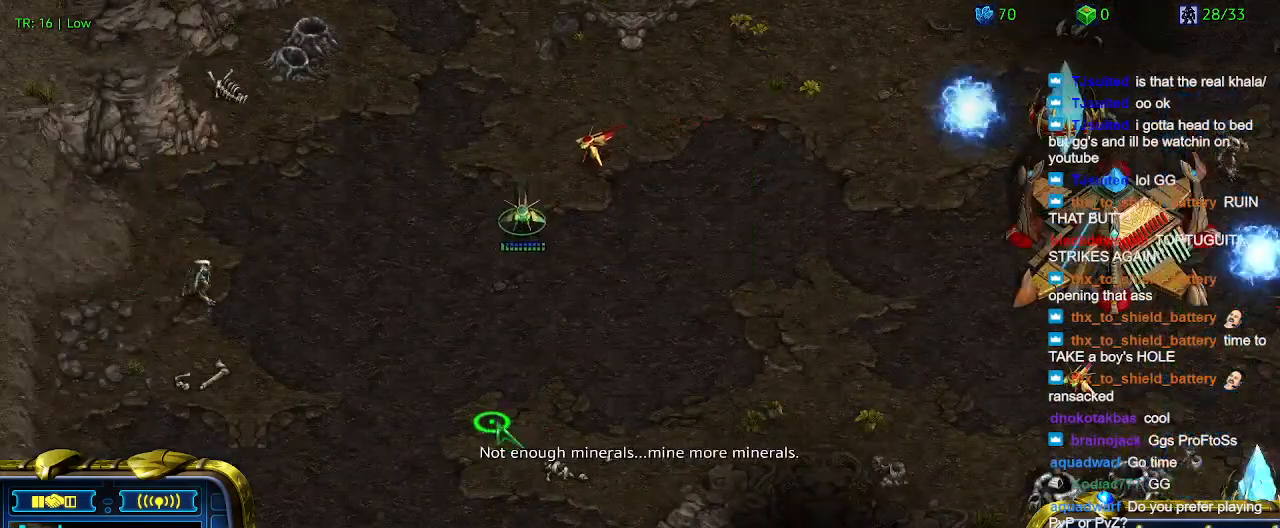
{"keys": [], "events": [[67, "5", "down"], [100, "5", "up"], [233, "t", "down"], [300, "t", "up"]]}
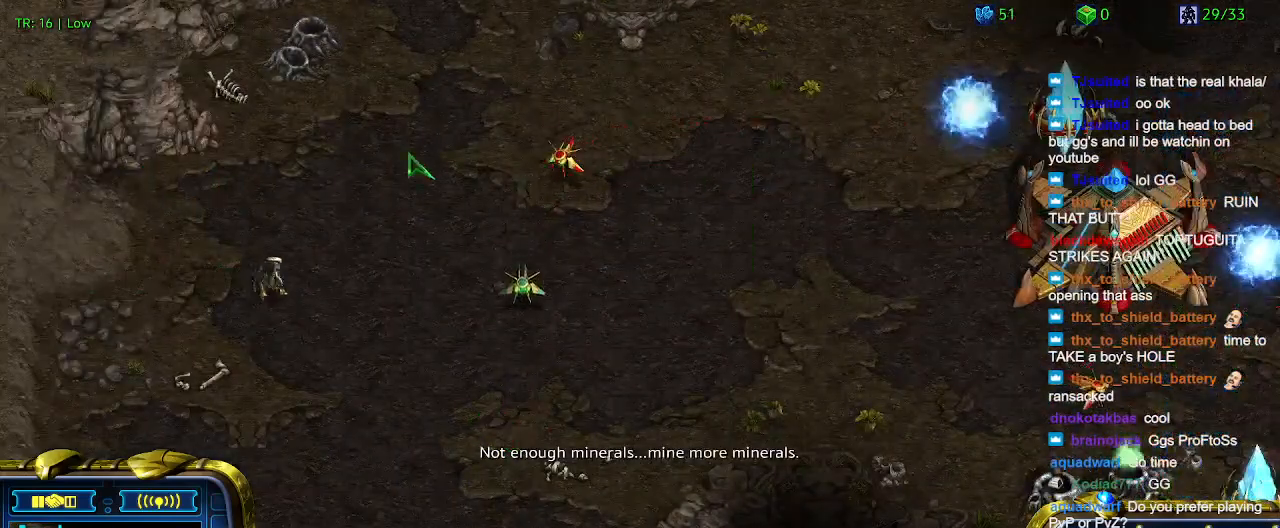
{"keys": ["a"], "events": [[433, "a", "down"]]}
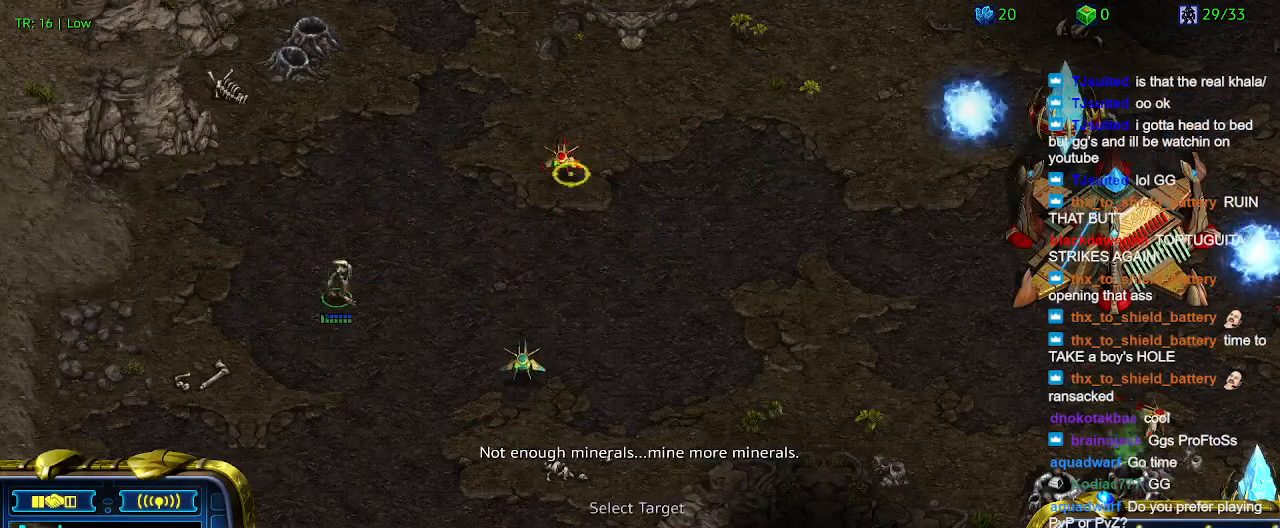
{"keys": [], "events": [[33, "a", "up"]]}
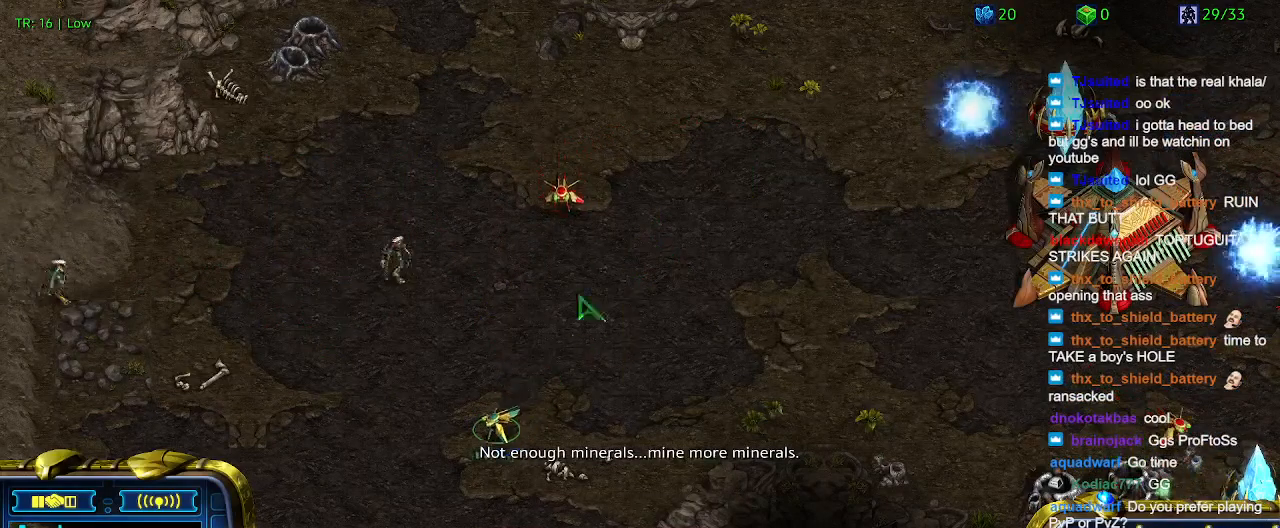
{"keys": [], "events": [[67, "a", "down"], [133, "a", "up"]]}
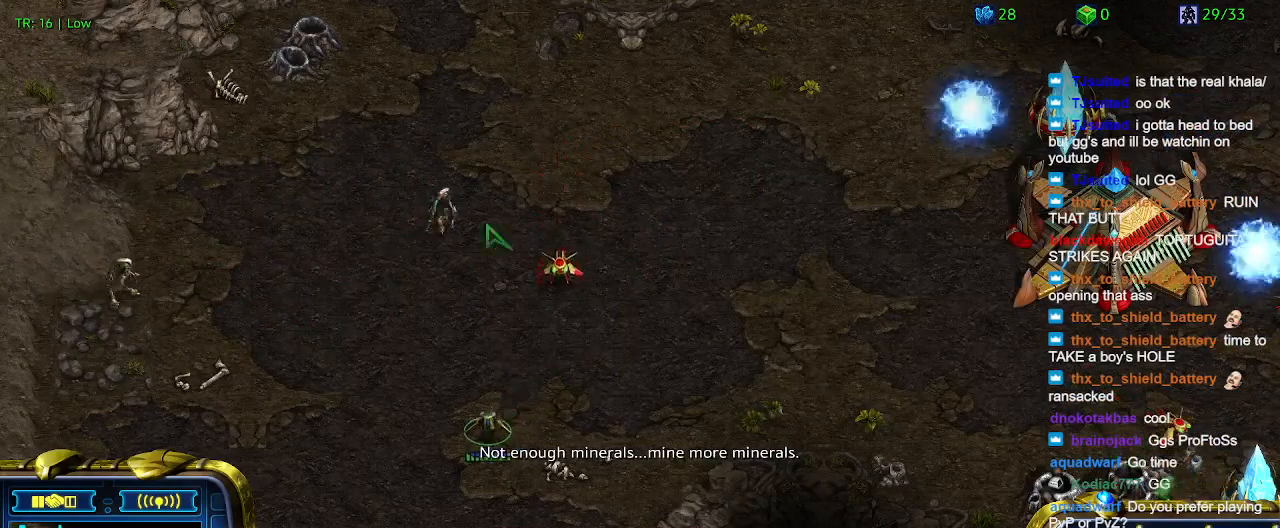
{"keys": [], "events": []}
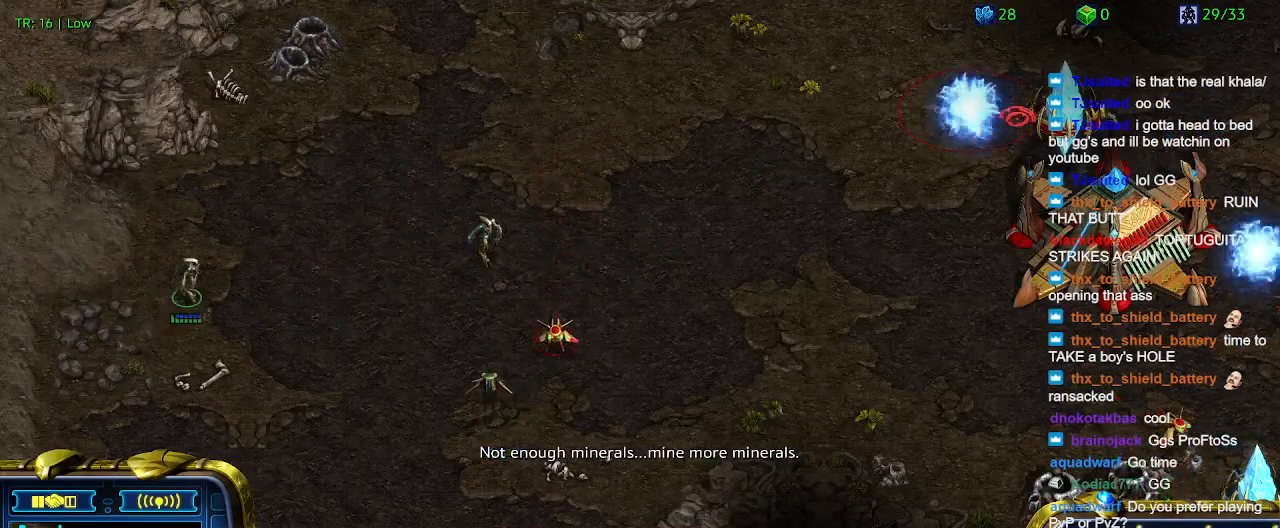
{"keys": [], "events": []}
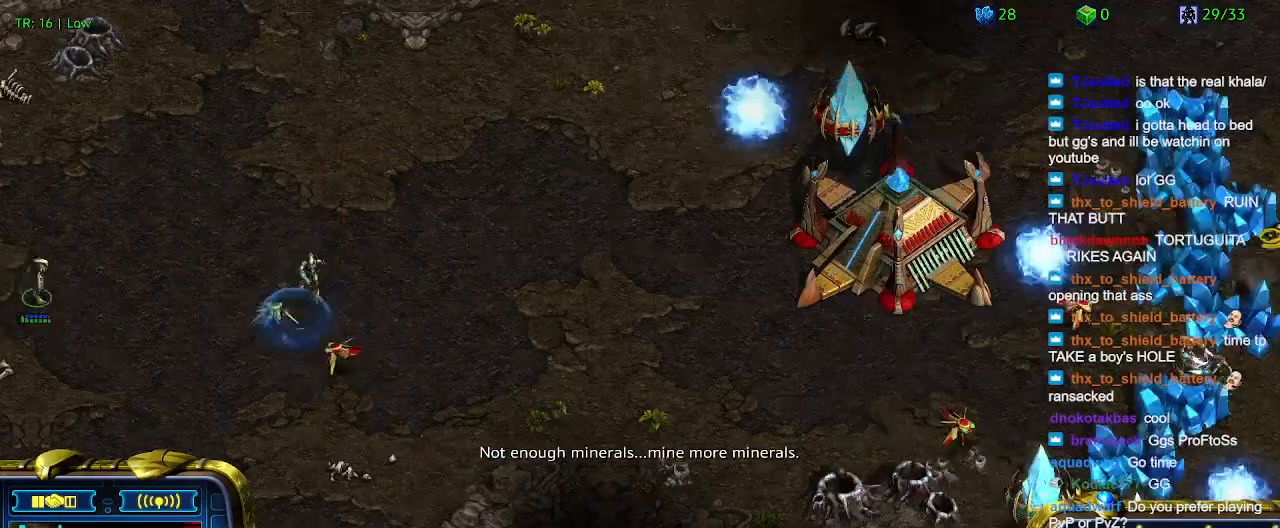
{"keys": [], "events": []}
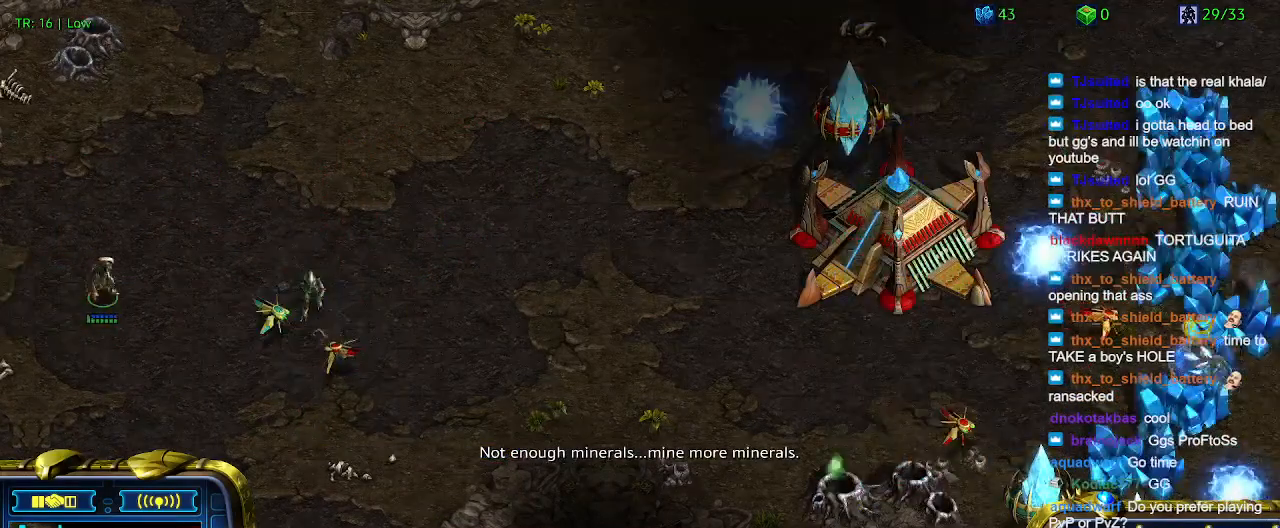
{"keys": [], "events": []}
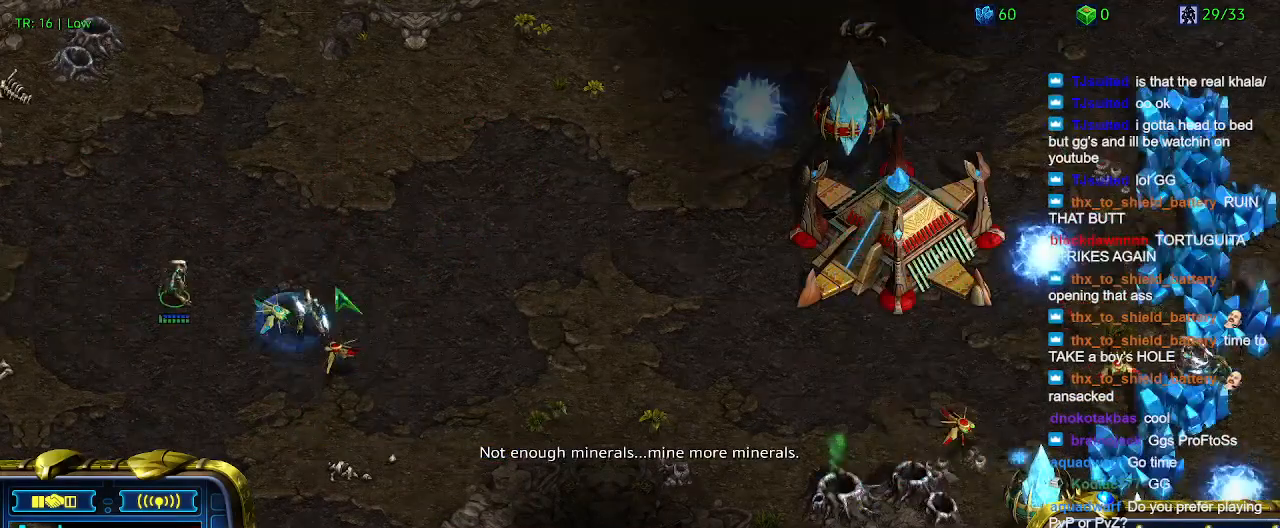
{"keys": [], "events": []}
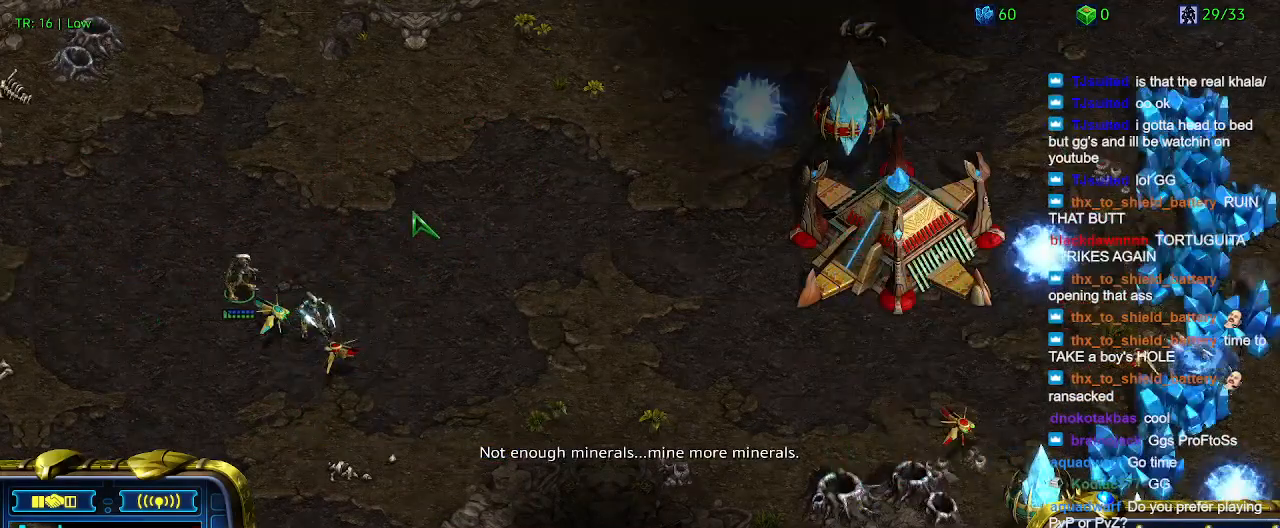
{"keys": [], "events": []}
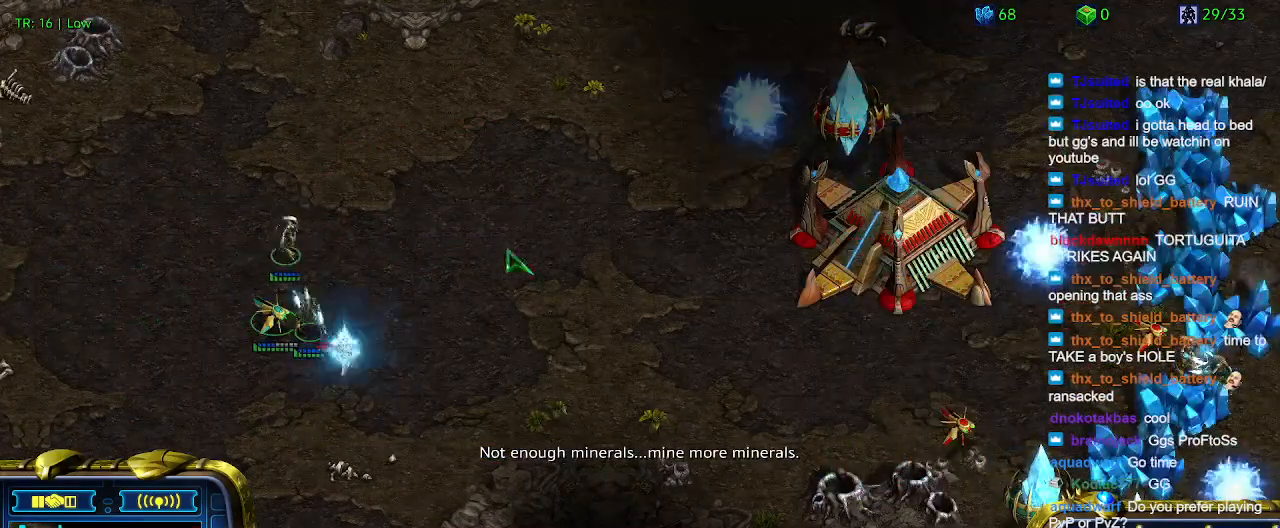
{"keys": [], "events": []}
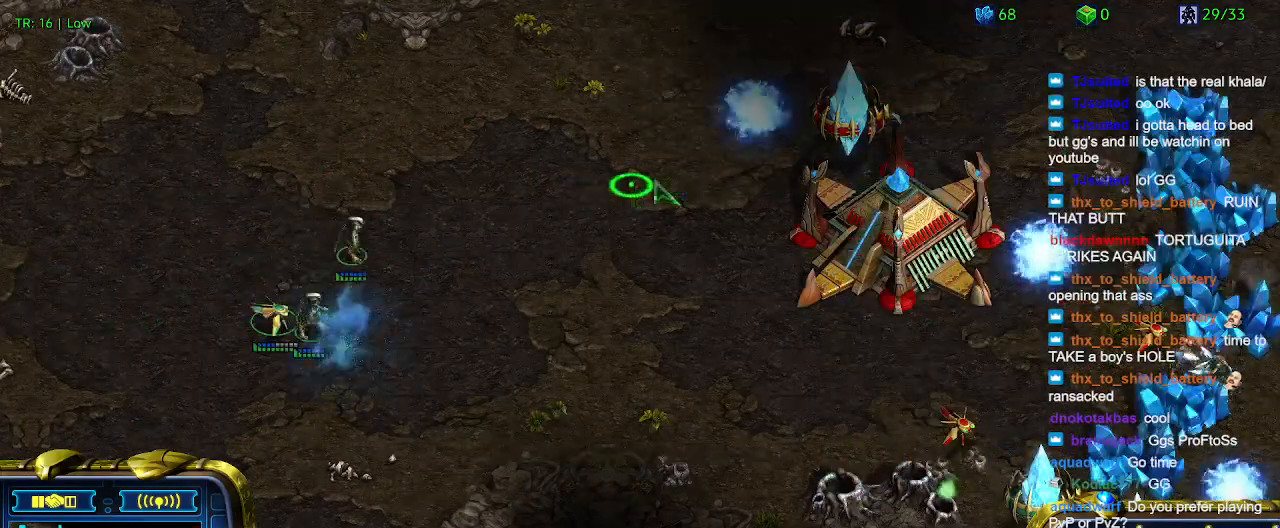
{"keys": [], "events": [[133, "a", "down"], [233, "a", "up"]]}
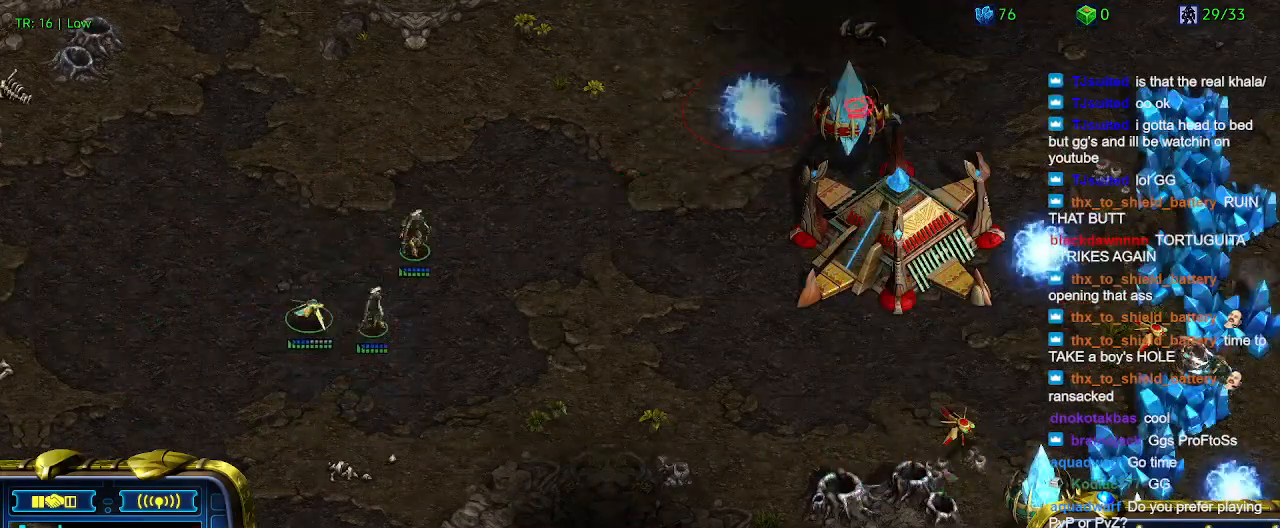
{"keys": [], "events": []}
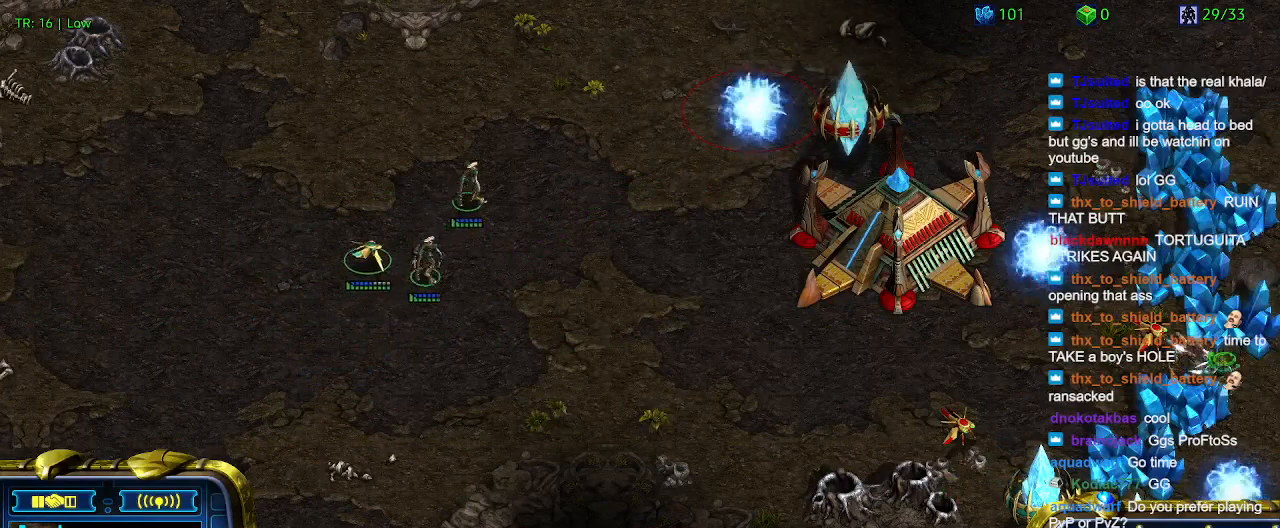
{"keys": [], "events": []}
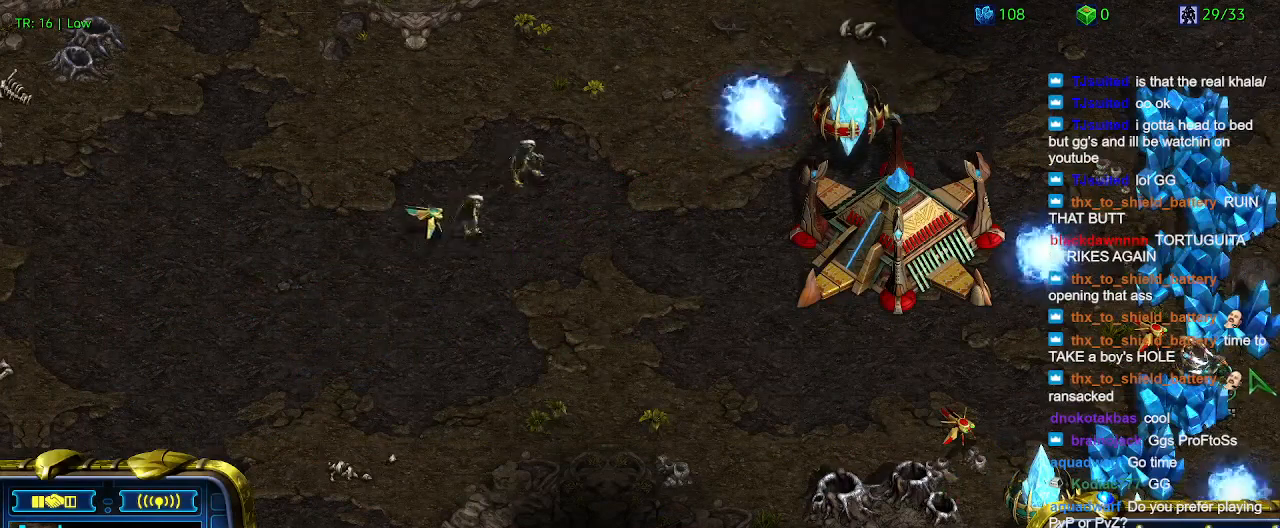
{"keys": [], "events": [[133, "1", "down"], [233, "1", "up"], [267, "2", "down"], [367, "2", "up"]]}
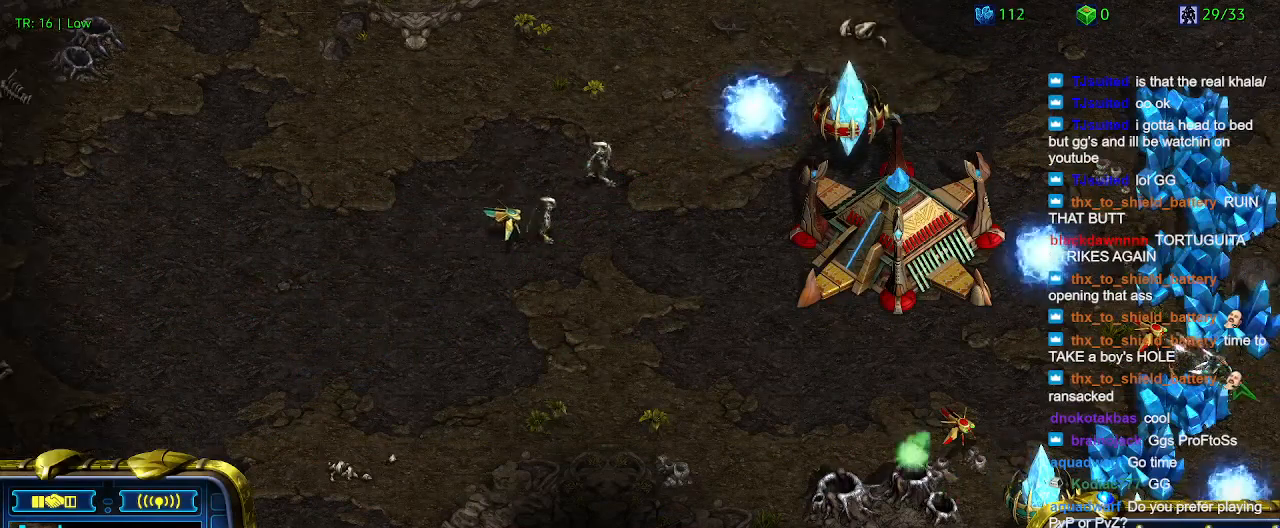
{"keys": [], "events": []}